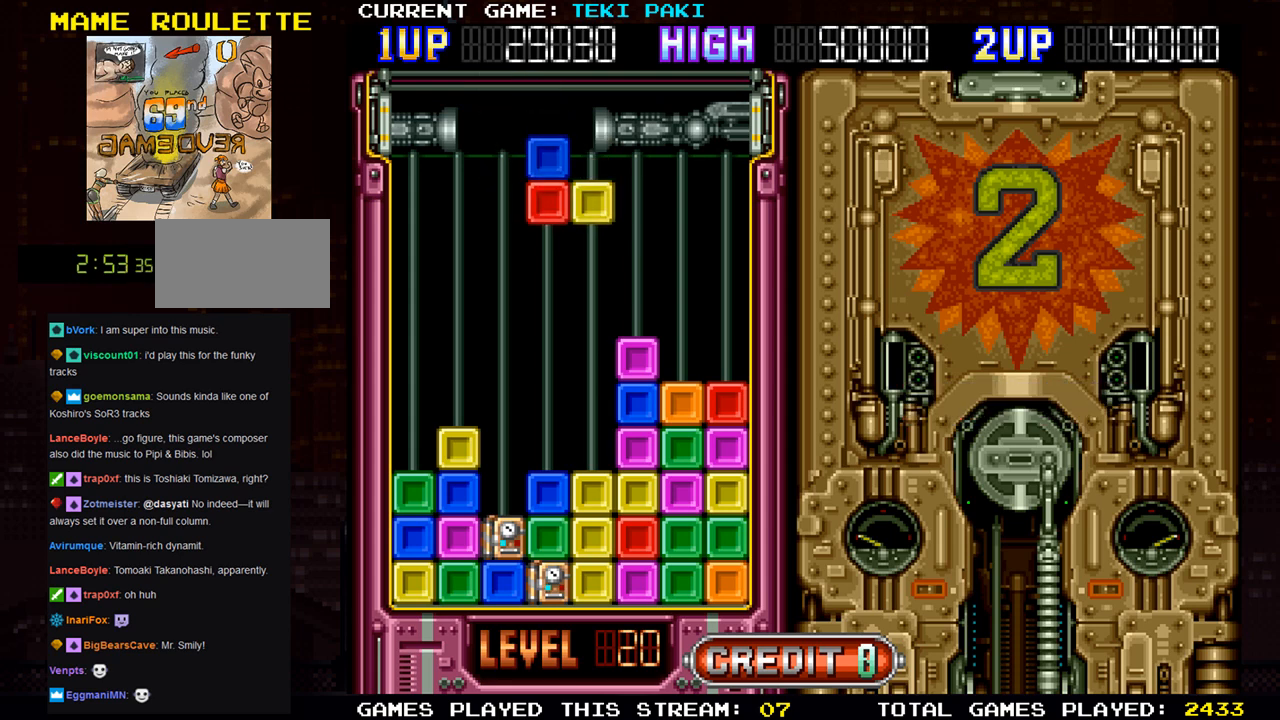
Gameplay with a controller (arcade stick); each line is a JSON object with the inputs held at the frame after it. "events" lists button and stick changes between this image and that frame as [ms after this image, input, new state], when the widget could be followed in between. Not read: L3 R3.
{"buttons": [], "left_stick": "down", "events": [[300, "left_stick", "down"]]}
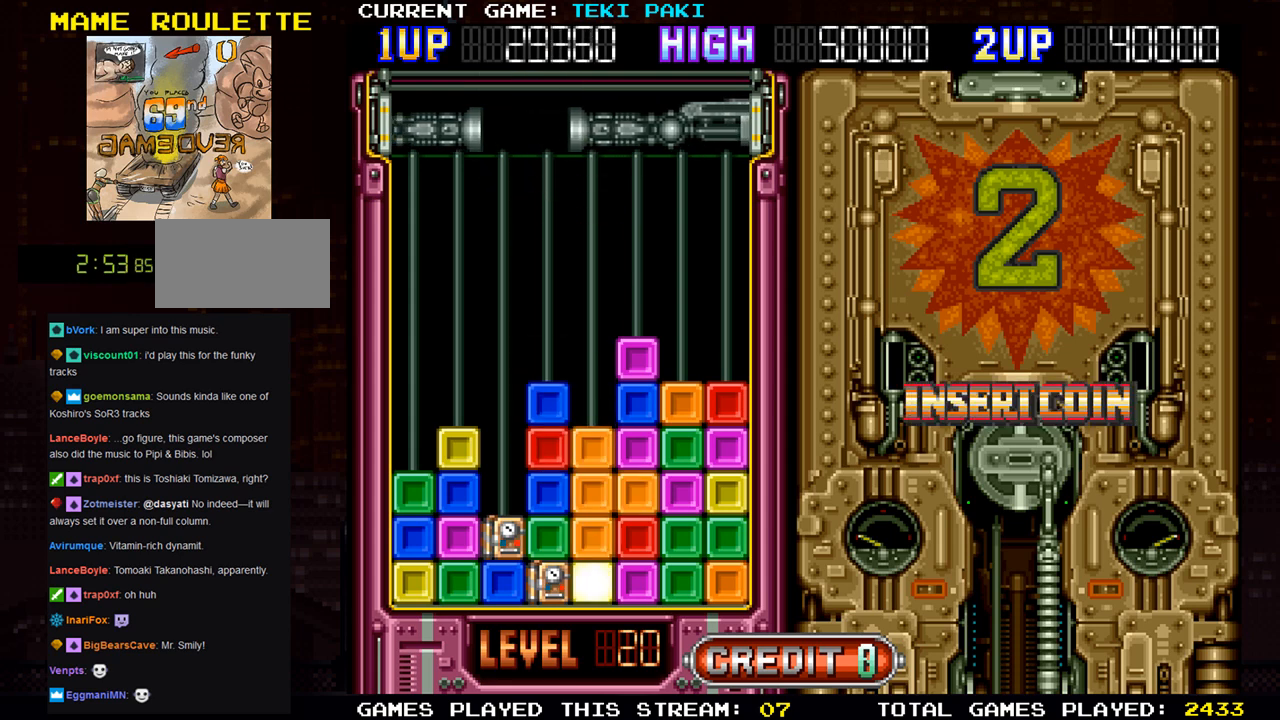
{"buttons": [], "left_stick": "center", "events": [[283, "left_stick", "center"]]}
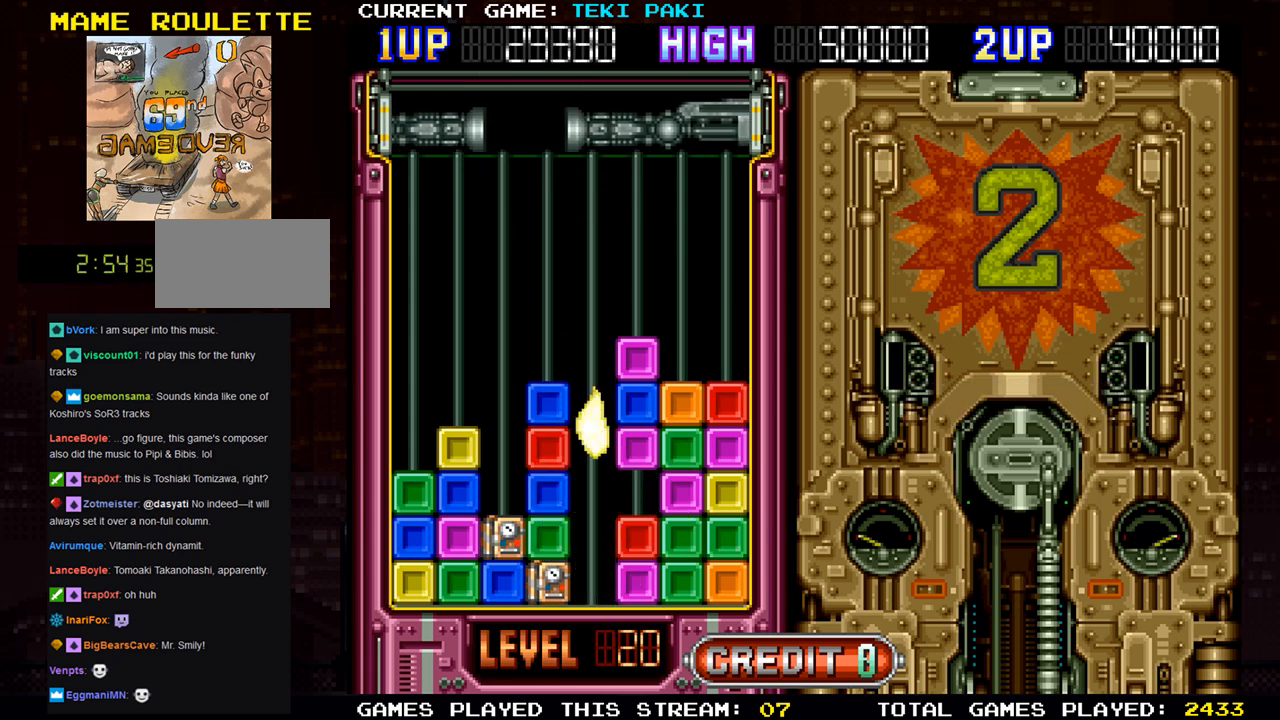
{"buttons": [], "left_stick": "center", "events": []}
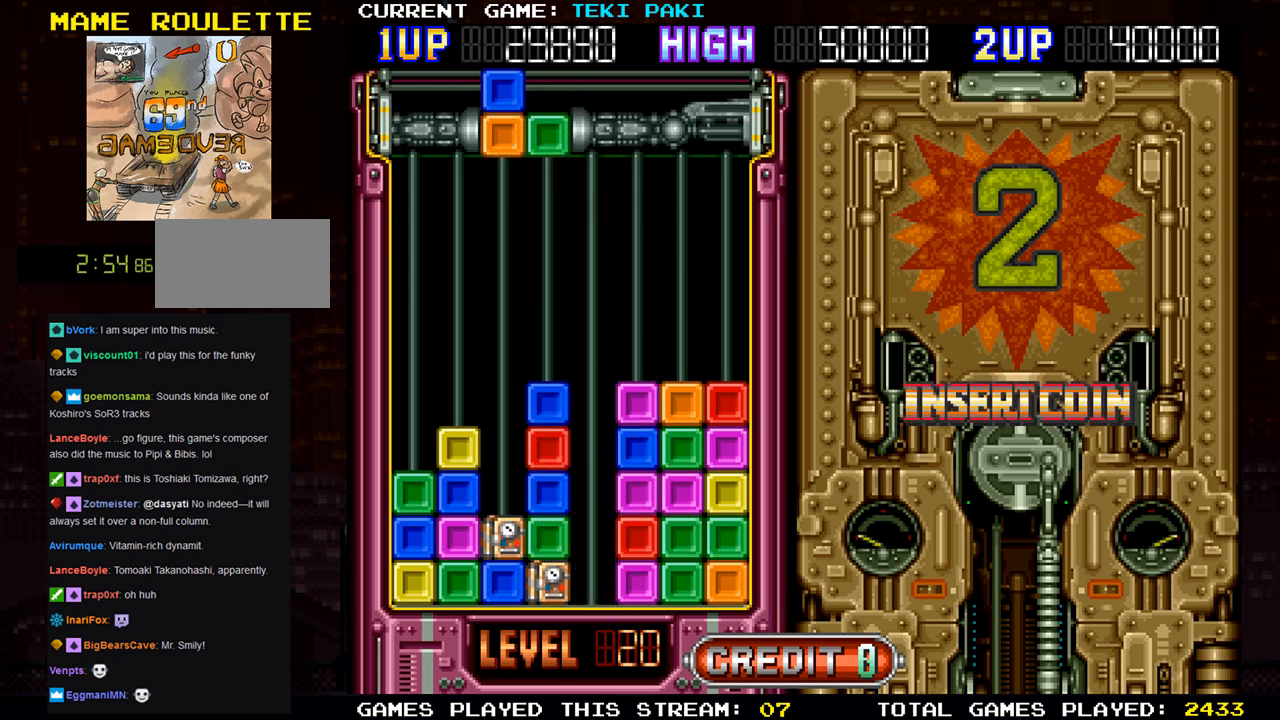
{"buttons": [], "left_stick": "center", "events": []}
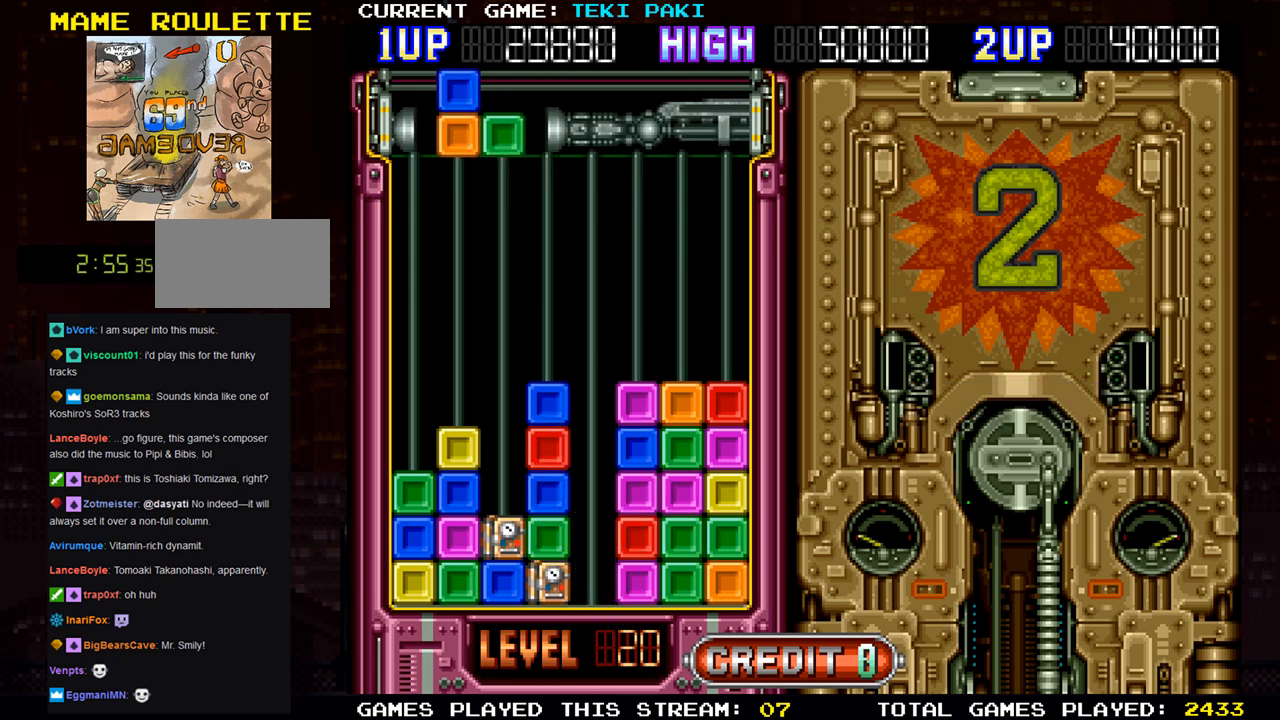
{"buttons": [], "left_stick": "left", "events": [[117, "SQUARE", "down"], [117, "left_stick", "left"], [233, "SQUARE", "up"], [267, "left_stick", "center"], [333, "SQUARE", "down"], [400, "left_stick", "left"], [433, "SQUARE", "up"]]}
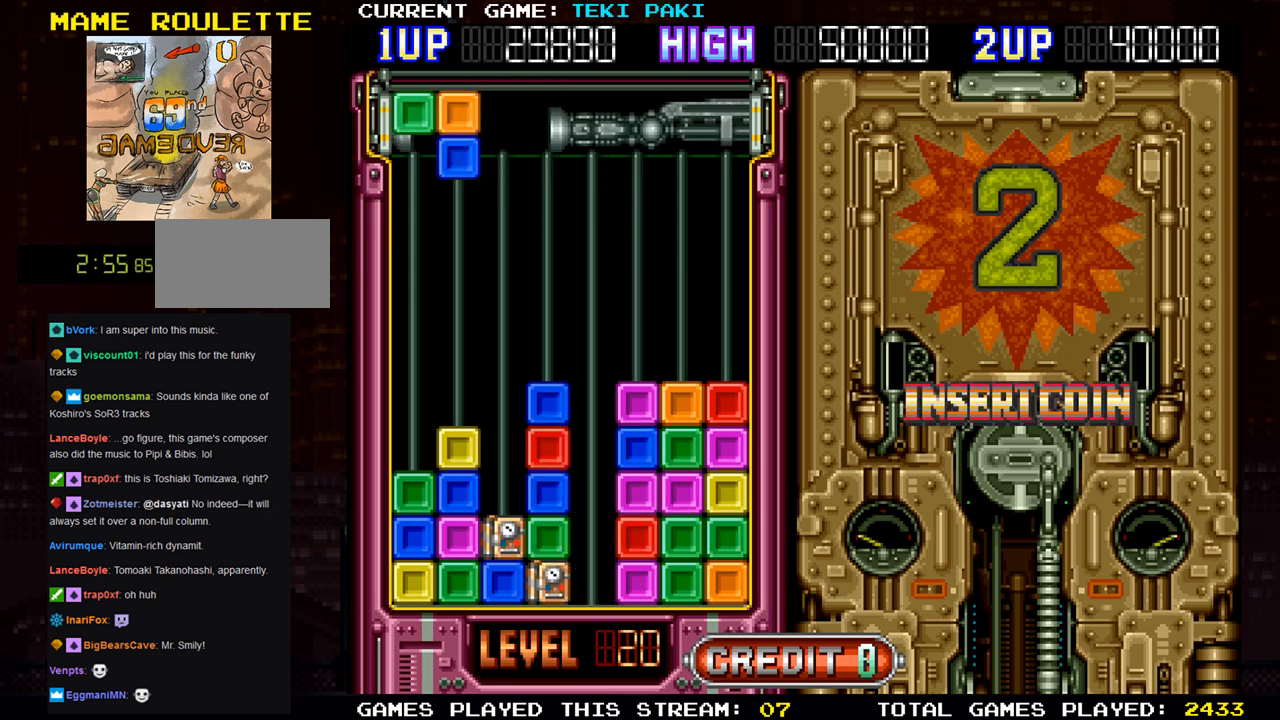
{"buttons": [], "left_stick": "center", "events": [[33, "left_stick", "center"], [117, "SQUARE", "down"], [217, "SQUARE", "up"]]}
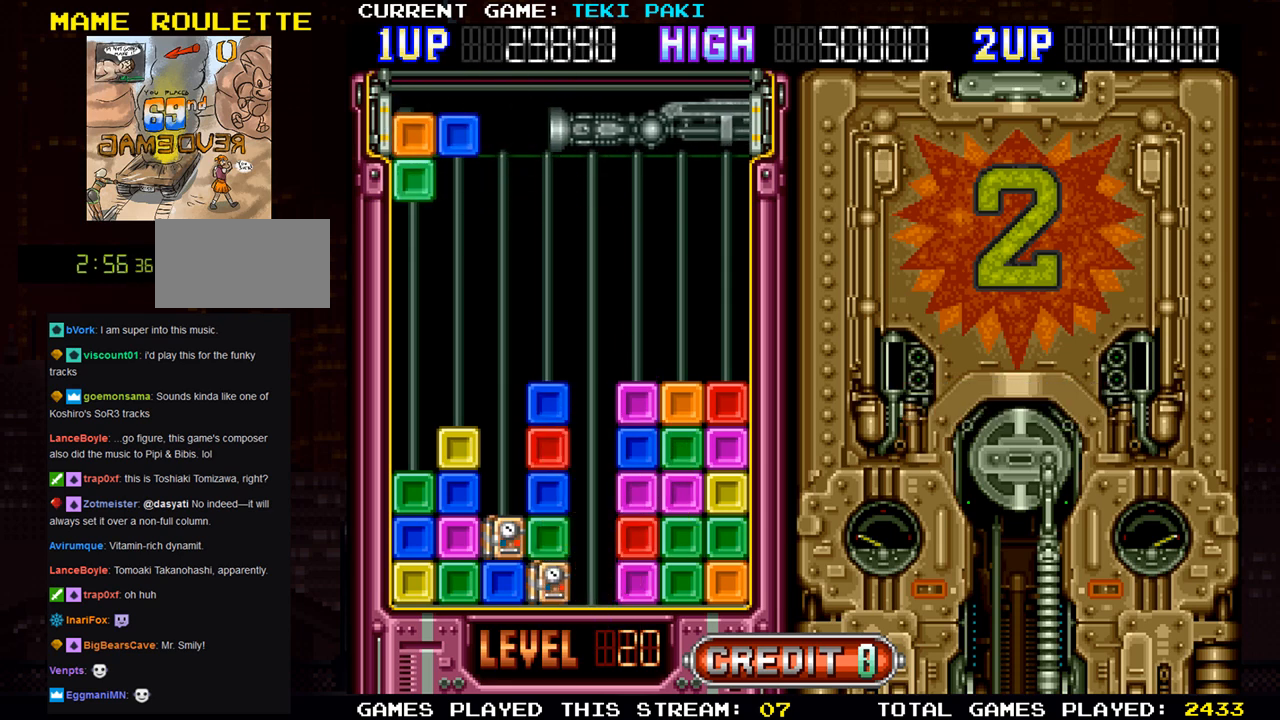
{"buttons": [], "left_stick": "down", "events": [[117, "left_stick", "right"], [183, "left_stick", "center"], [450, "left_stick", "down"]]}
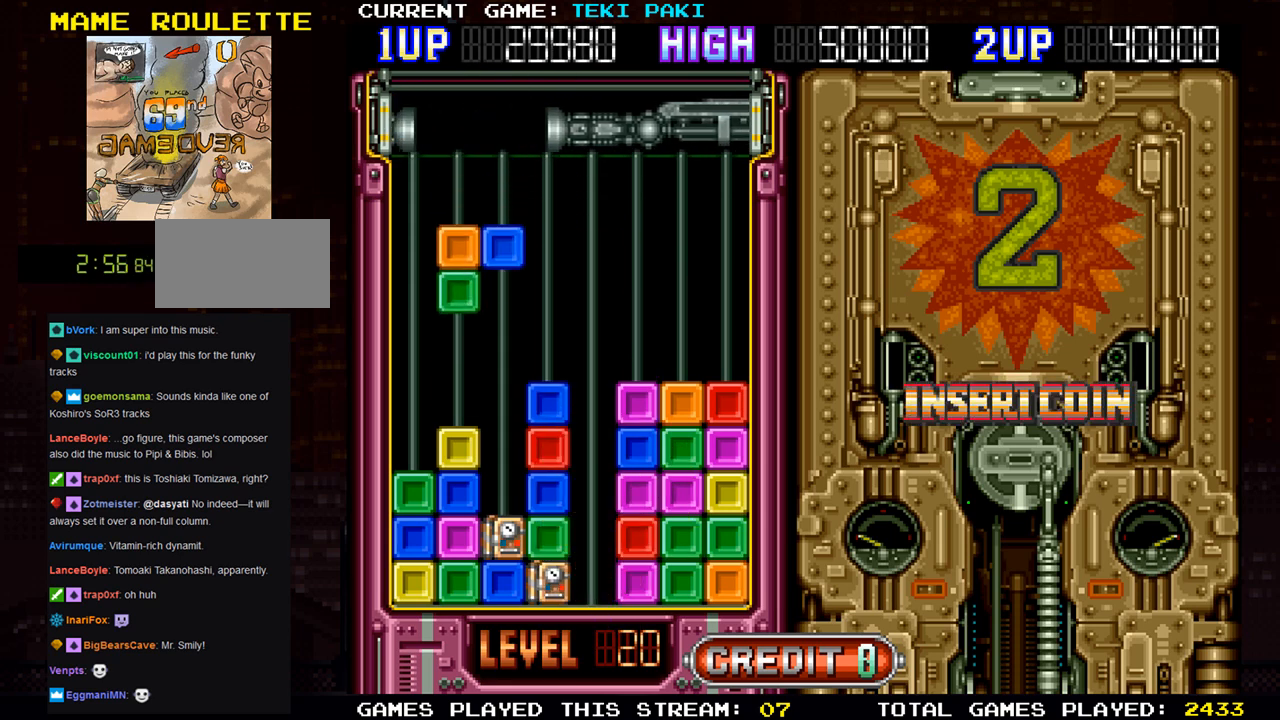
{"buttons": [], "left_stick": "center", "events": [[350, "left_stick", "center"]]}
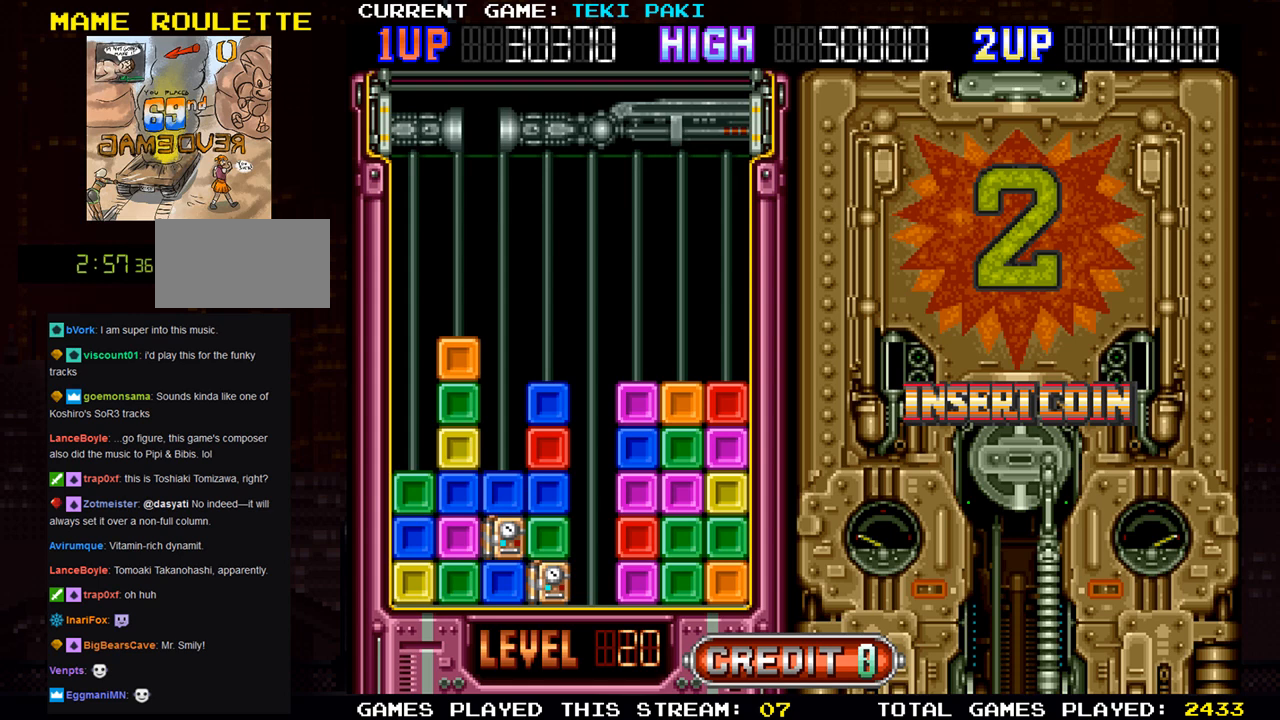
{"buttons": [], "left_stick": "center", "events": []}
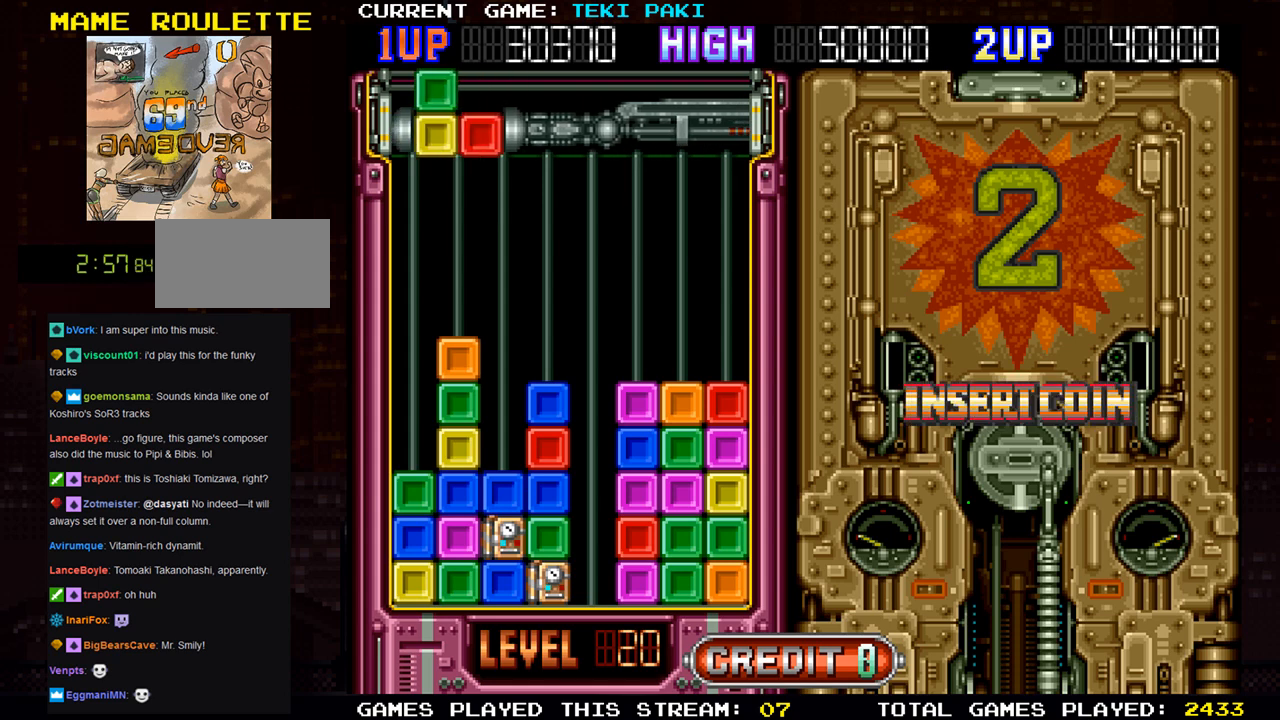
{"buttons": [], "left_stick": "right", "events": [[333, "left_stick", "right"]]}
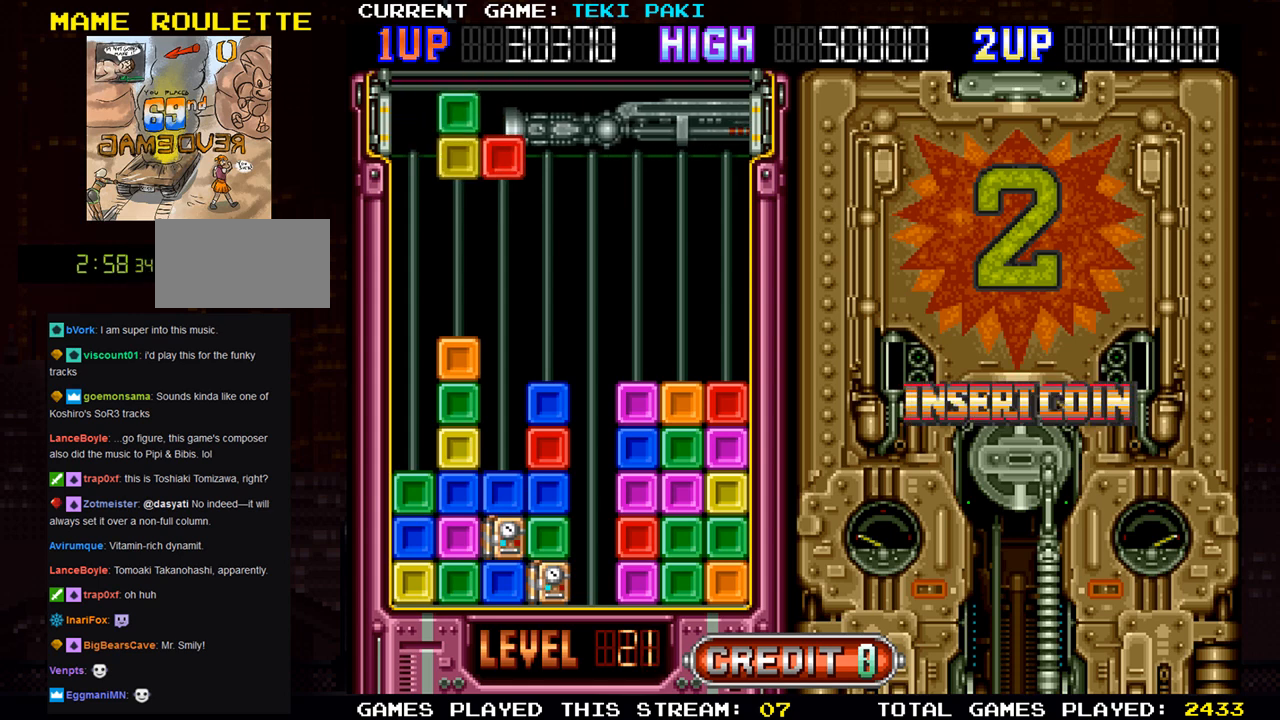
{"buttons": [], "left_stick": "center", "events": [[333, "left_stick", "center"]]}
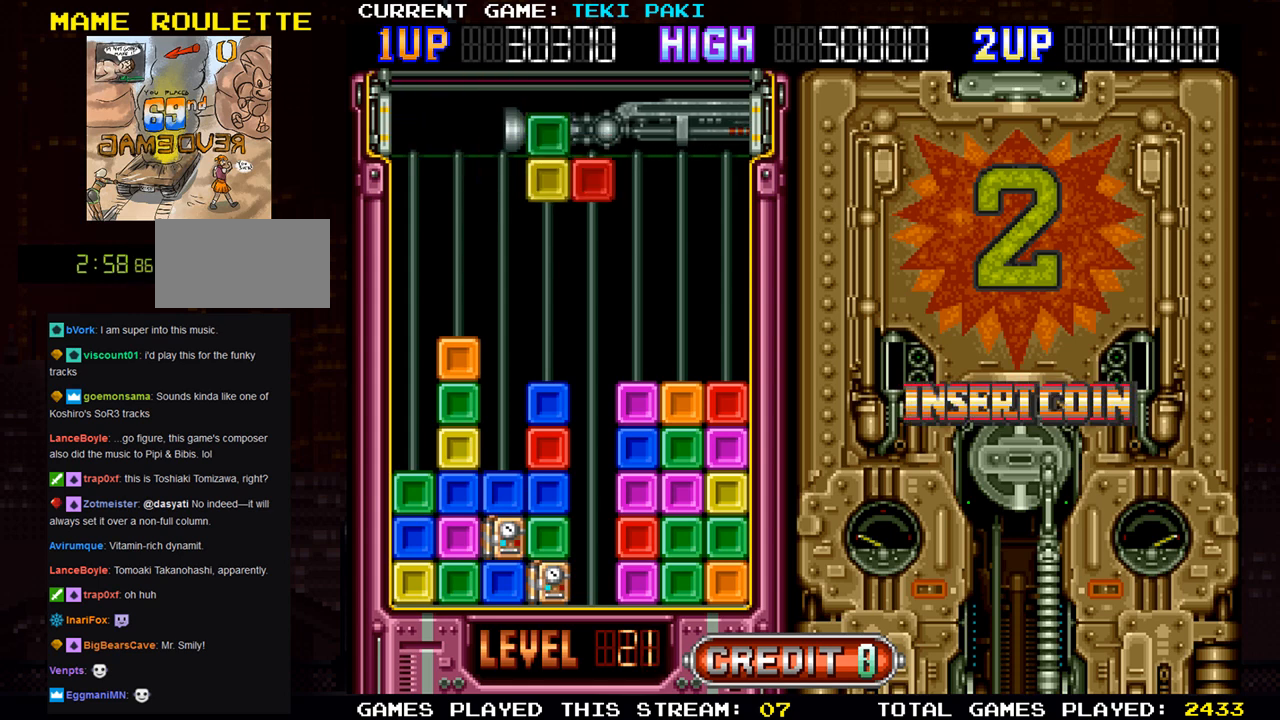
{"buttons": [], "left_stick": "center", "events": [[350, "left_stick", "right"], [467, "left_stick", "center"]]}
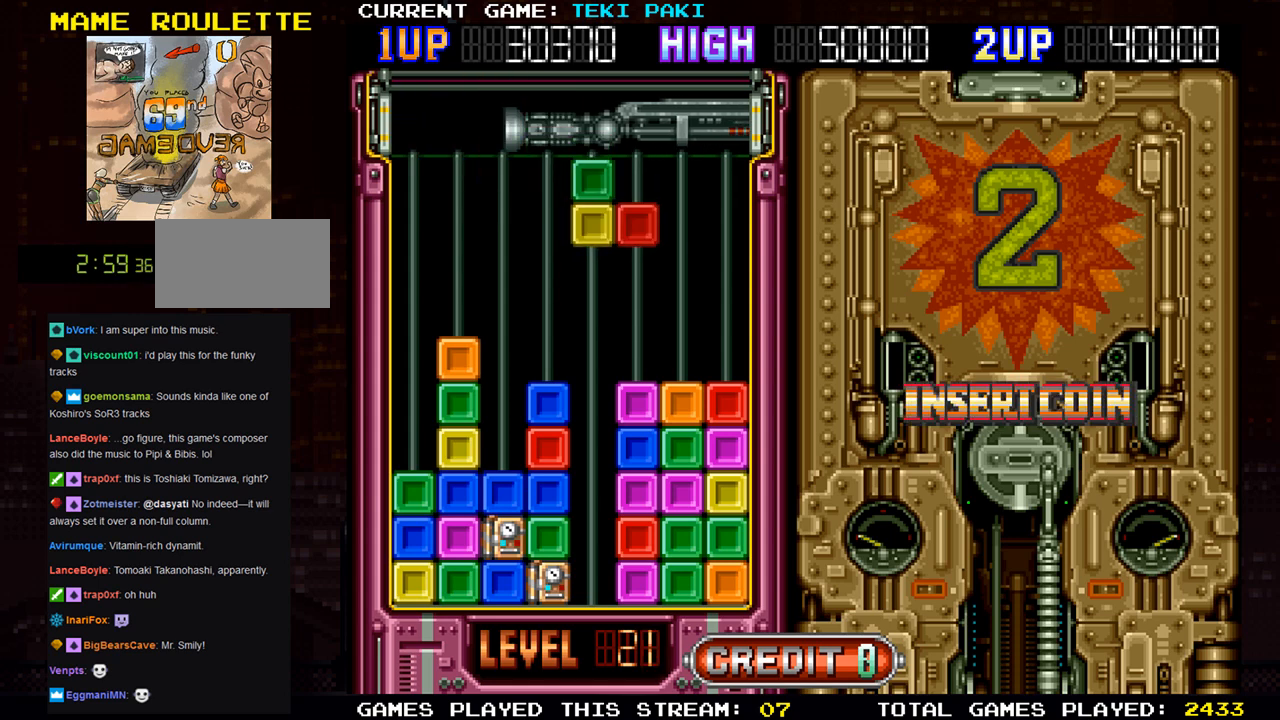
{"buttons": [], "left_stick": "center", "events": [[117, "SQUARE", "down"], [267, "SQUARE", "up"]]}
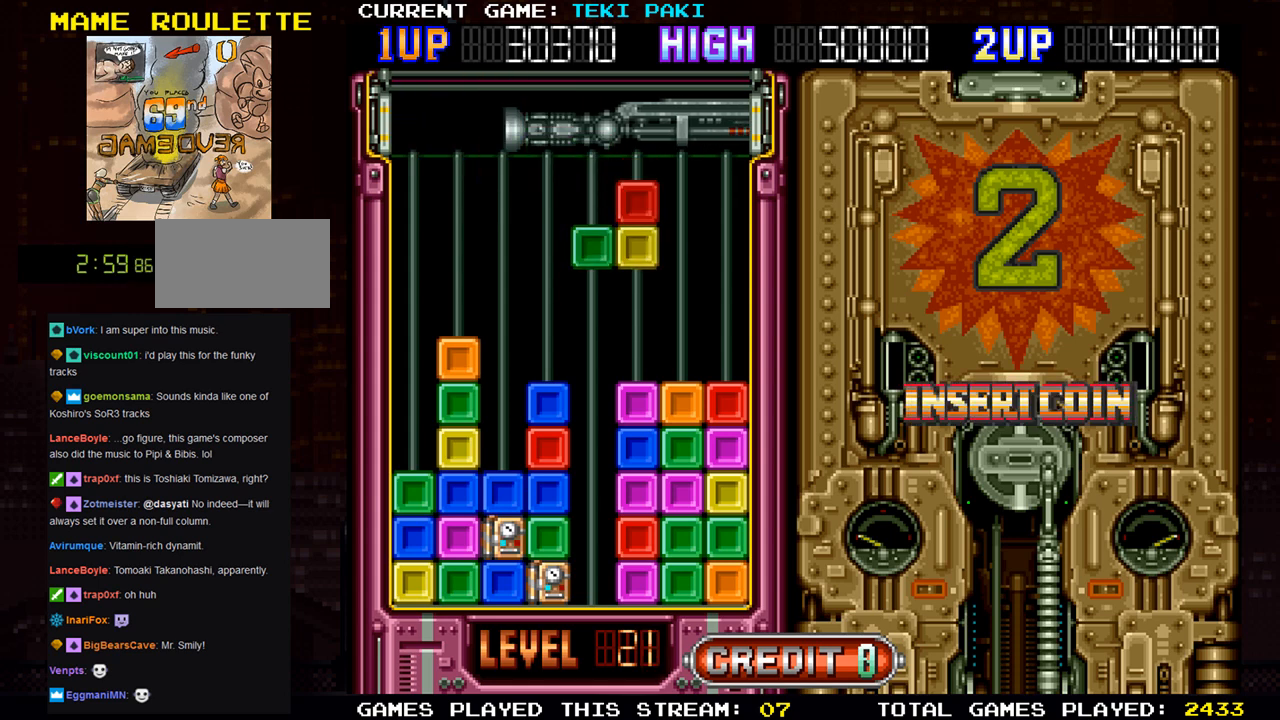
{"buttons": [], "left_stick": "center", "events": []}
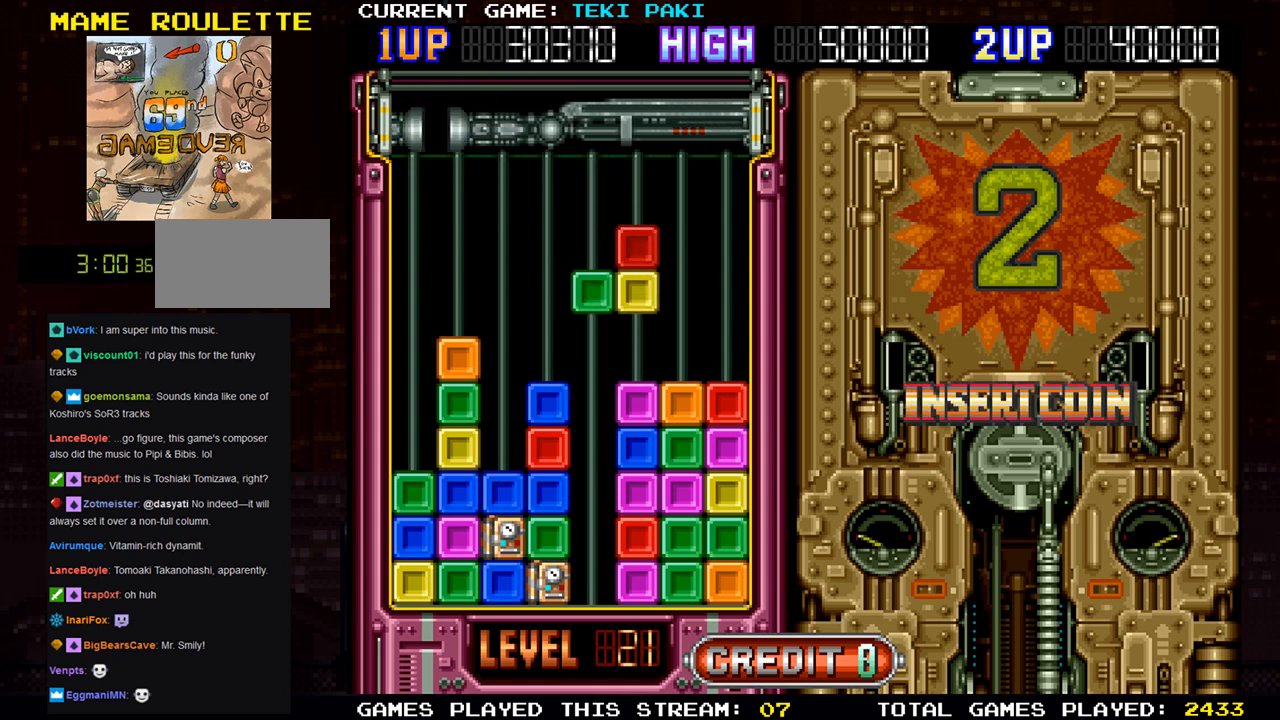
{"buttons": [], "left_stick": "center", "events": [[133, "left_stick", "down"], [383, "left_stick", "center"]]}
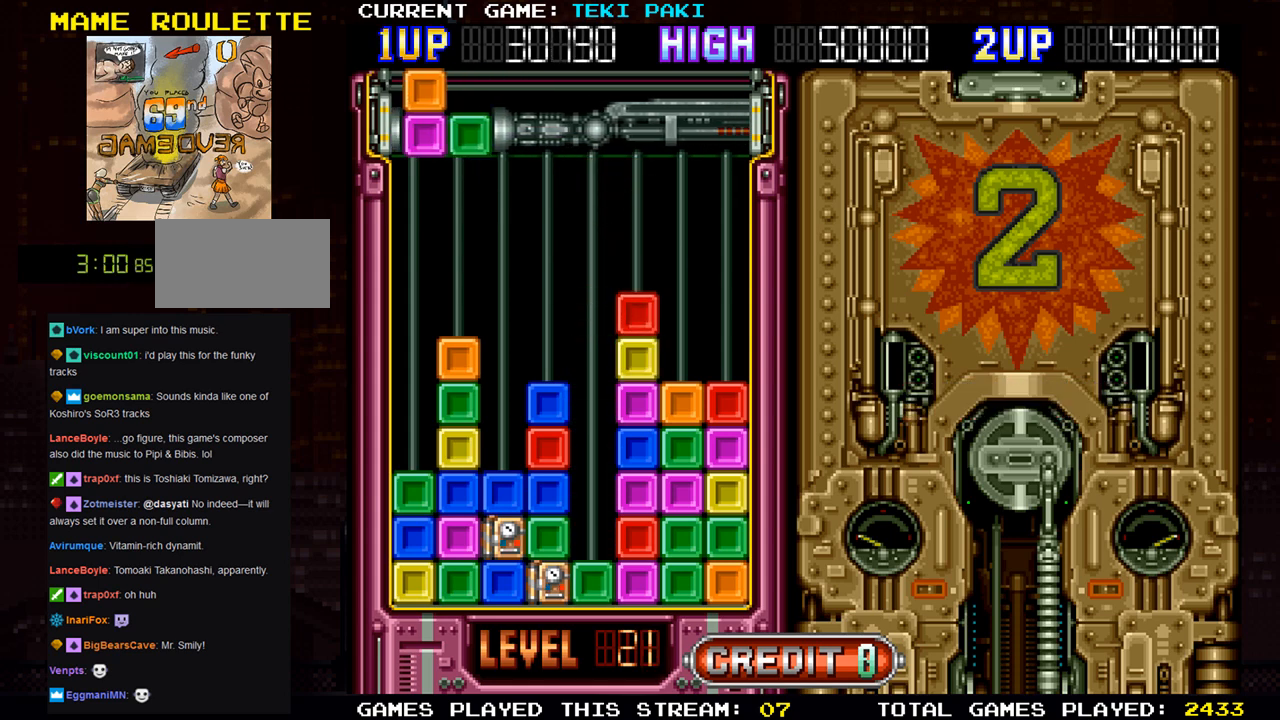
{"buttons": [], "left_stick": "center", "events": []}
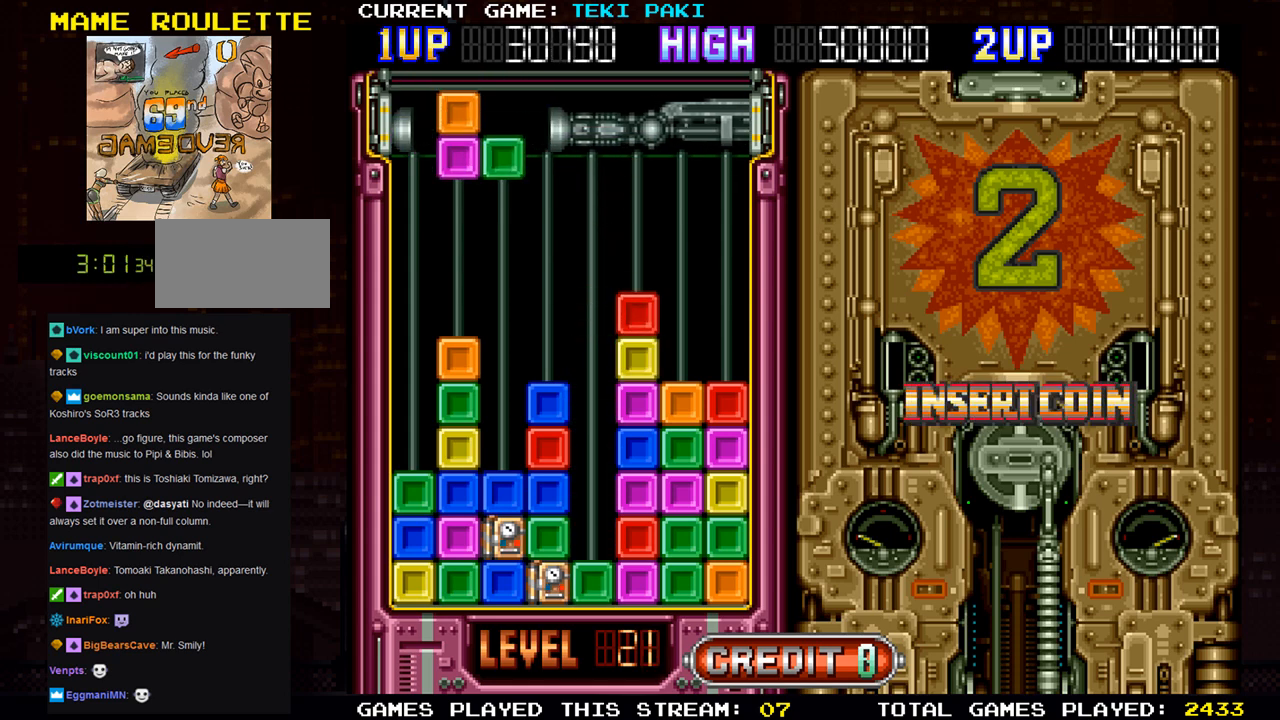
{"buttons": [], "left_stick": "center", "events": [[33, "left_stick", "right"], [467, "left_stick", "center"]]}
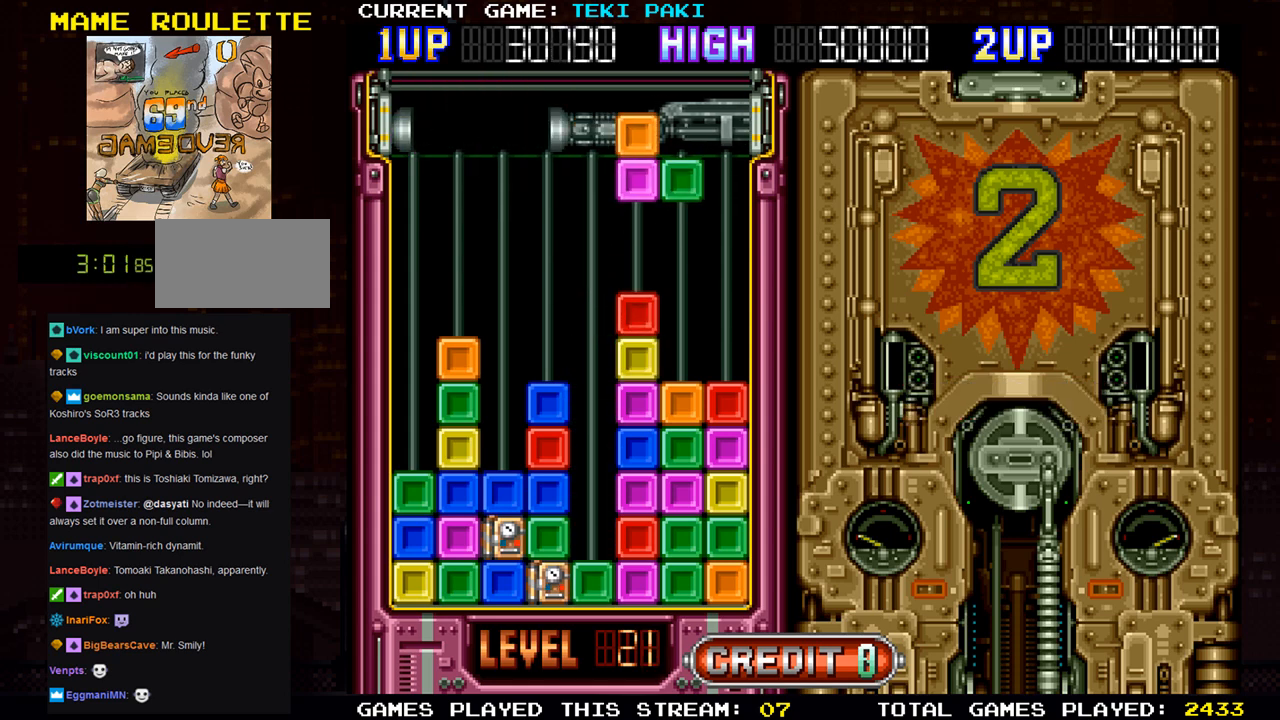
{"buttons": [], "left_stick": "left", "events": [[17, "left_stick", "left"]]}
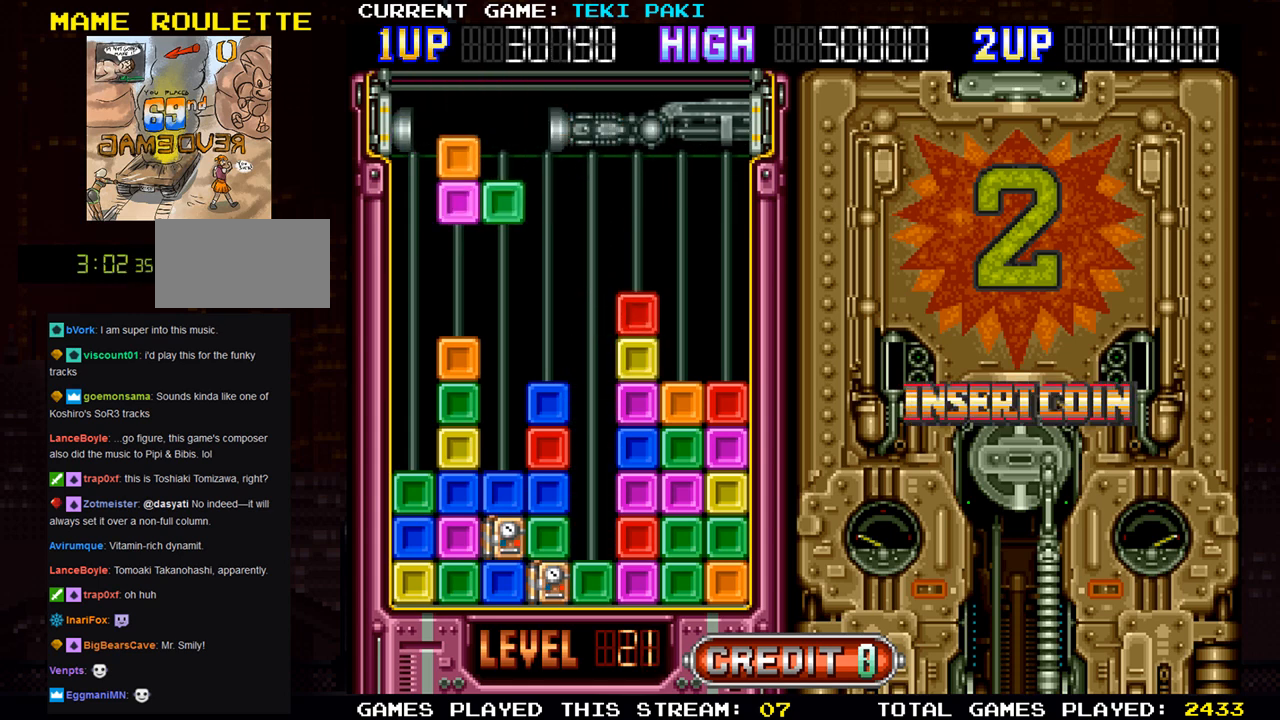
{"buttons": [], "left_stick": "center", "events": [[83, "SQUARE", "down"], [217, "SQUARE", "up"], [433, "left_stick", "center"]]}
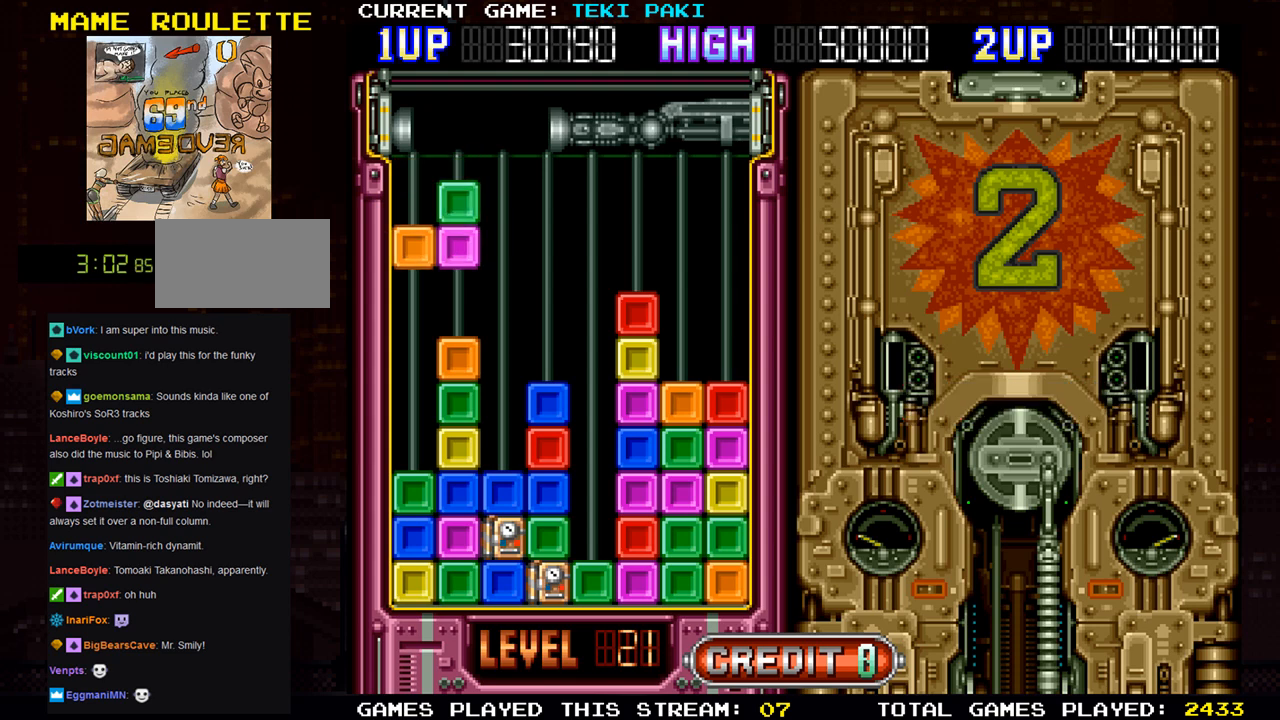
{"buttons": [], "left_stick": "left", "events": [[83, "SQUARE", "down"], [167, "left_stick", "left"], [217, "SQUARE", "up"], [300, "SQUARE", "down"], [417, "SQUARE", "up"]]}
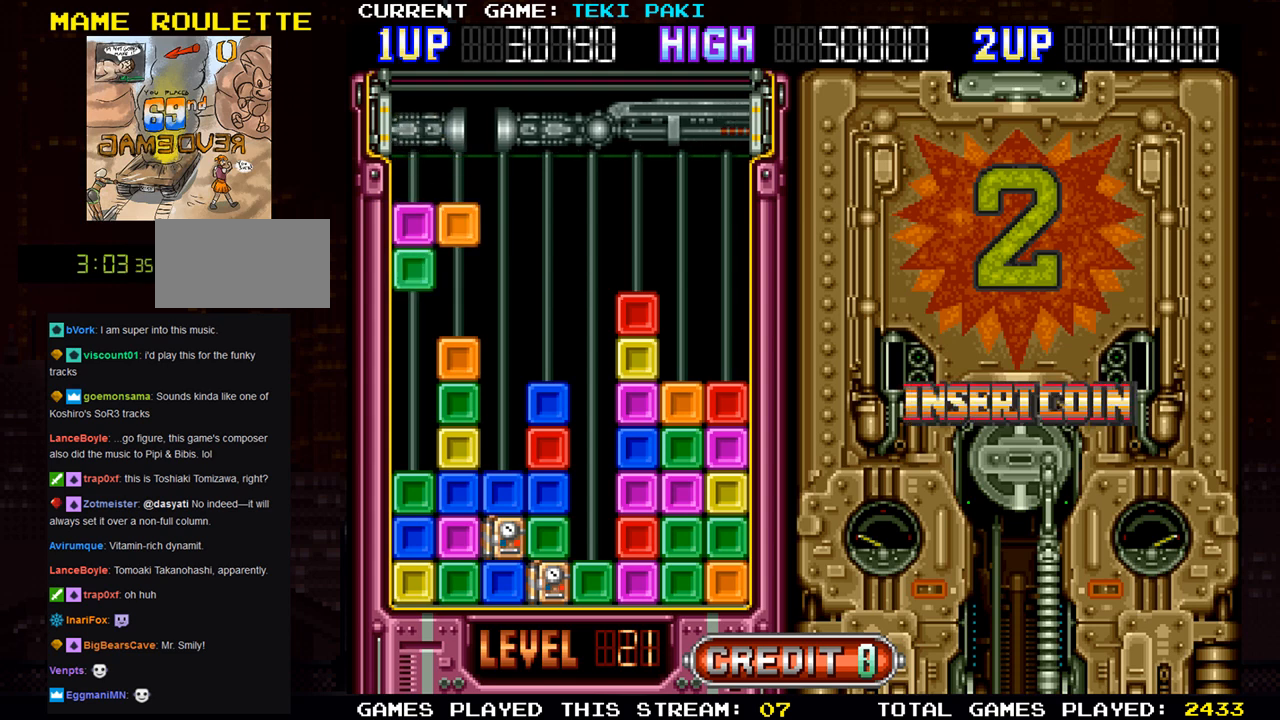
{"buttons": [], "left_stick": "center", "events": [[183, "left_stick", "down"], [467, "left_stick", "center"]]}
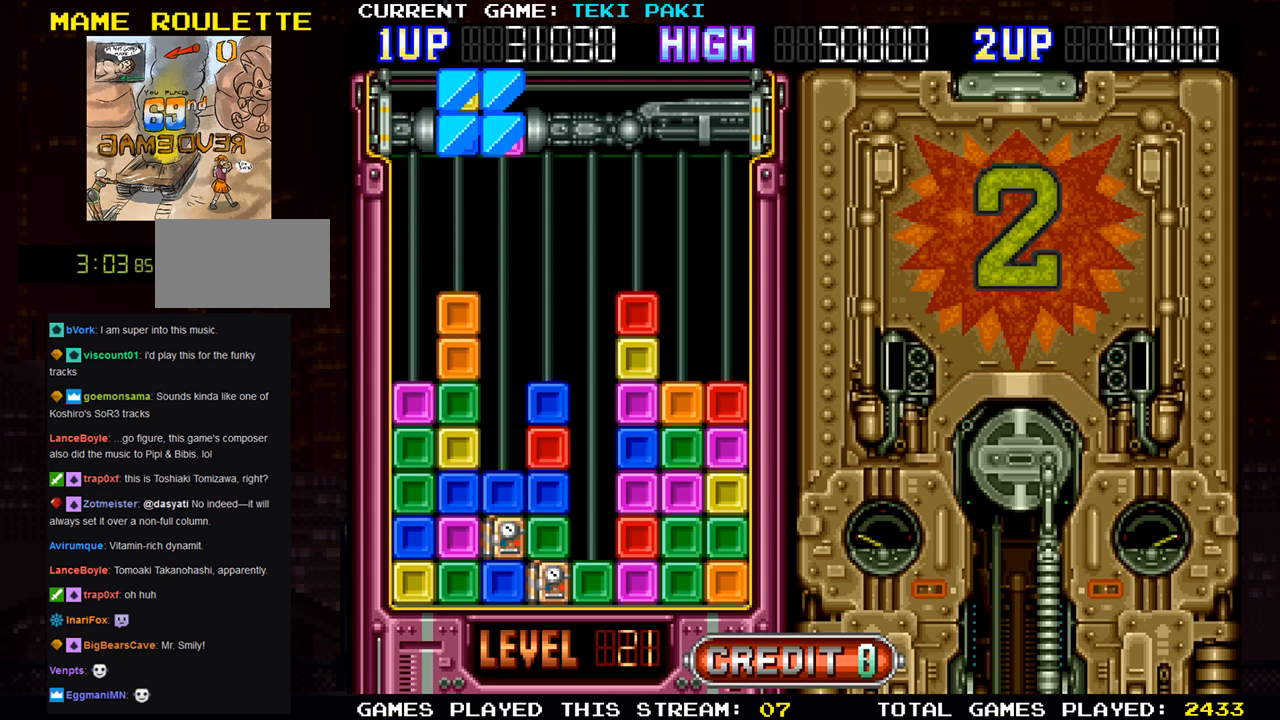
{"buttons": [], "left_stick": "center", "events": []}
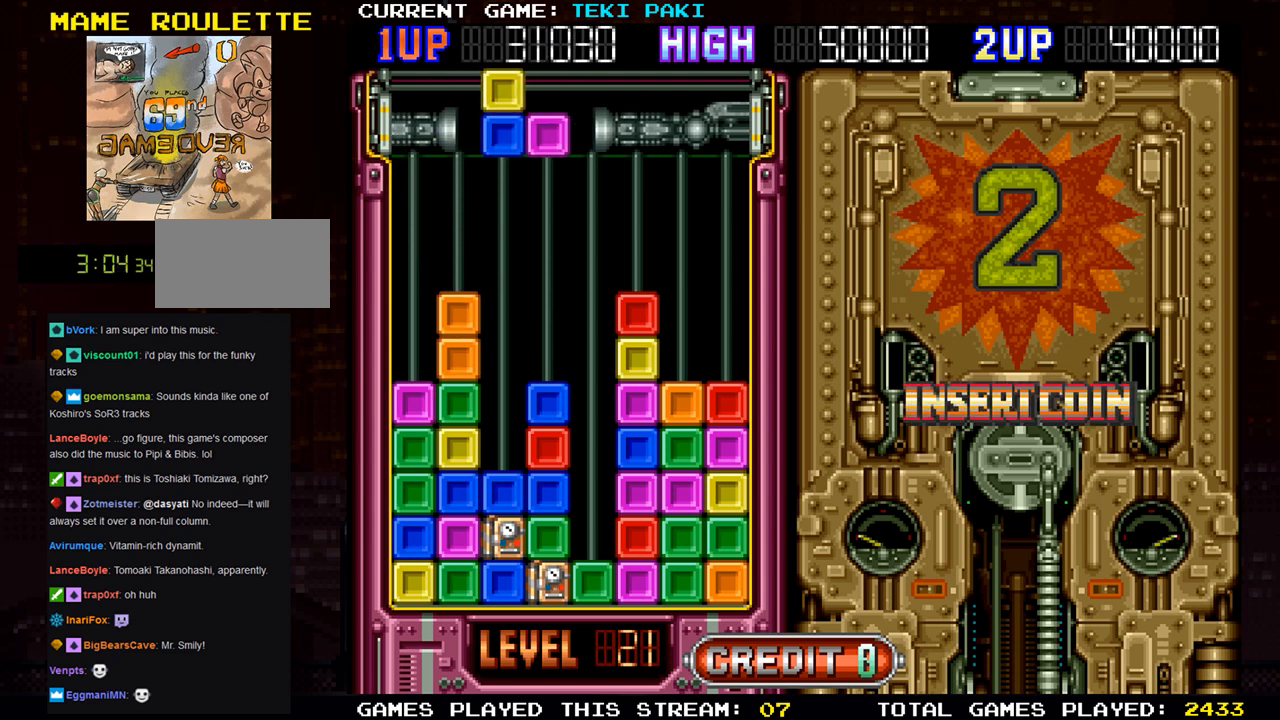
{"buttons": ["SQUARE"], "left_stick": "center", "events": [[317, "left_stick", "right"], [433, "left_stick", "center"], [483, "SQUARE", "down"]]}
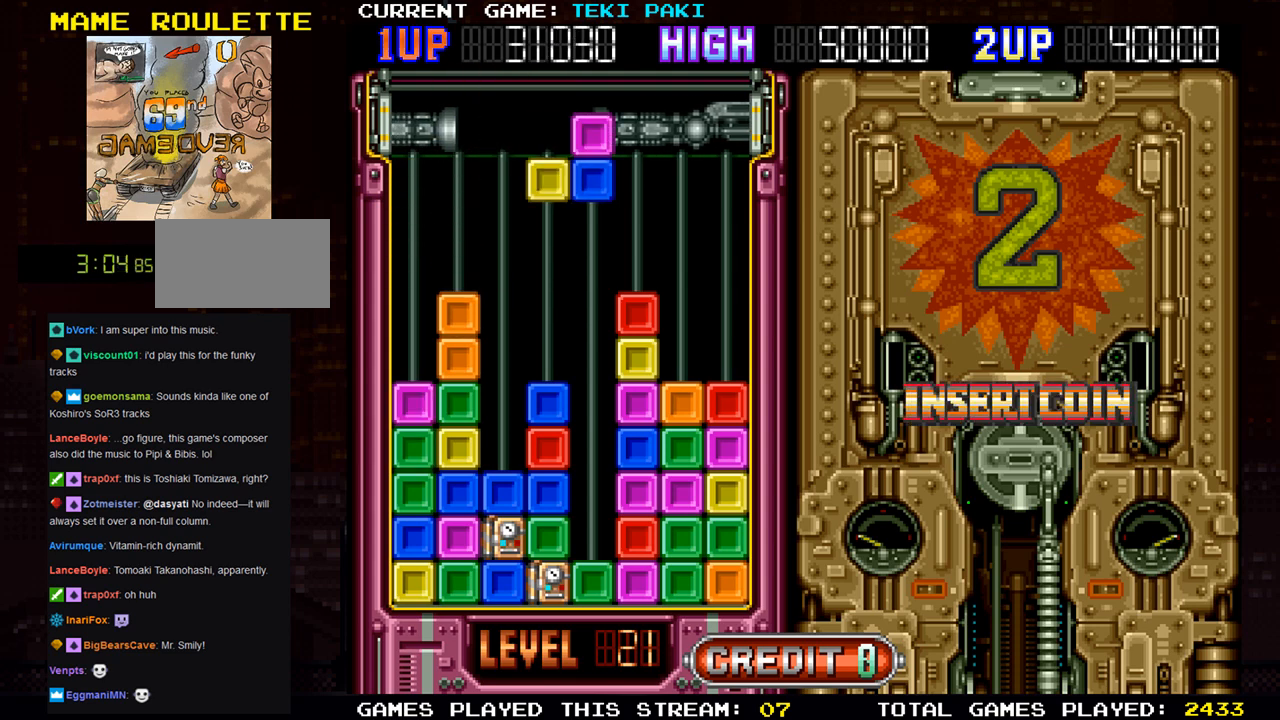
{"buttons": [], "left_stick": "center", "events": [[50, "SQUARE", "up"], [267, "SQUARE", "down"], [367, "SQUARE", "up"]]}
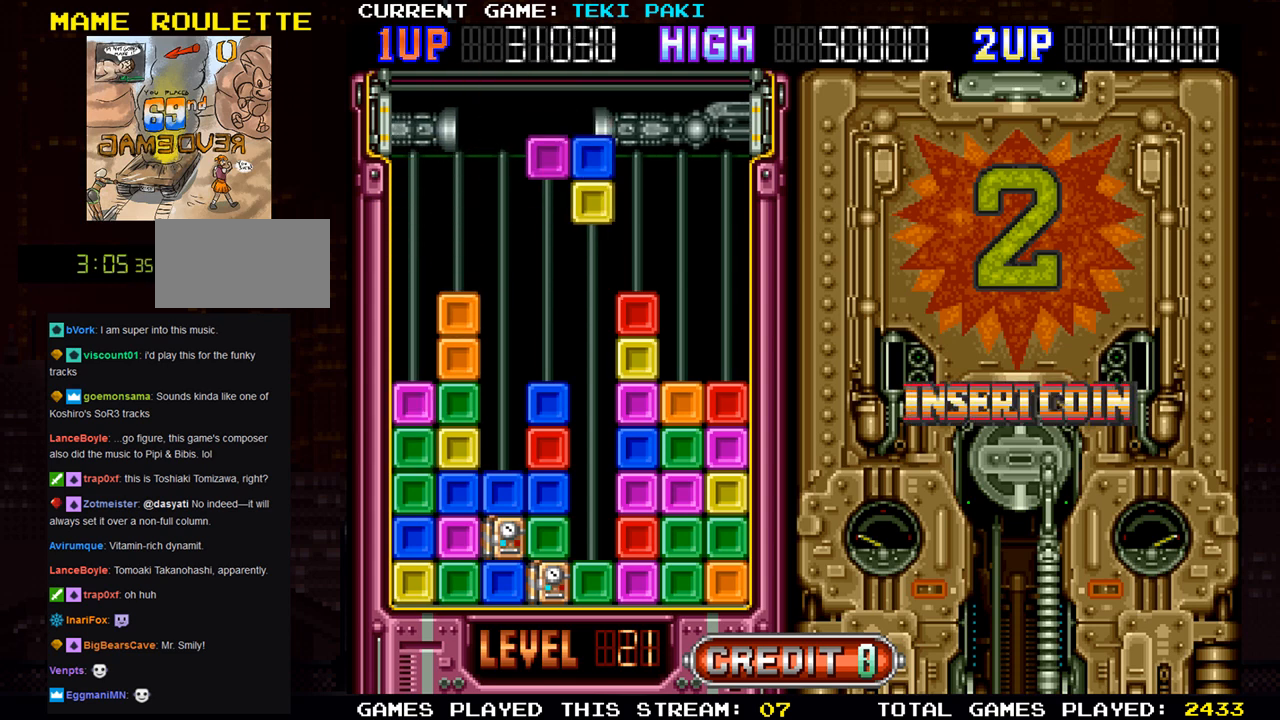
{"buttons": [], "left_stick": "center", "events": [[183, "SQUARE", "down"], [267, "SQUARE", "up"], [367, "SQUARE", "down"], [450, "SQUARE", "up"]]}
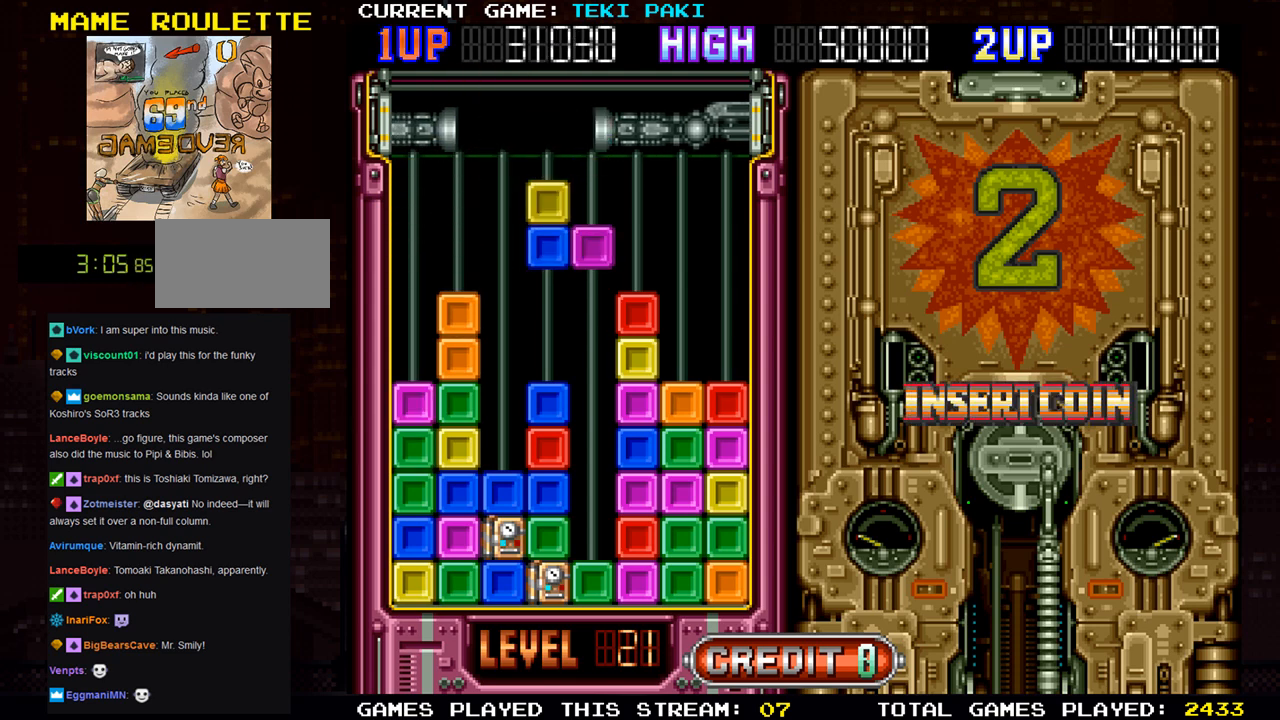
{"buttons": ["SQUARE"], "left_stick": "center", "events": [[50, "SQUARE", "down"], [133, "SQUARE", "up"], [500, "SQUARE", "down"]]}
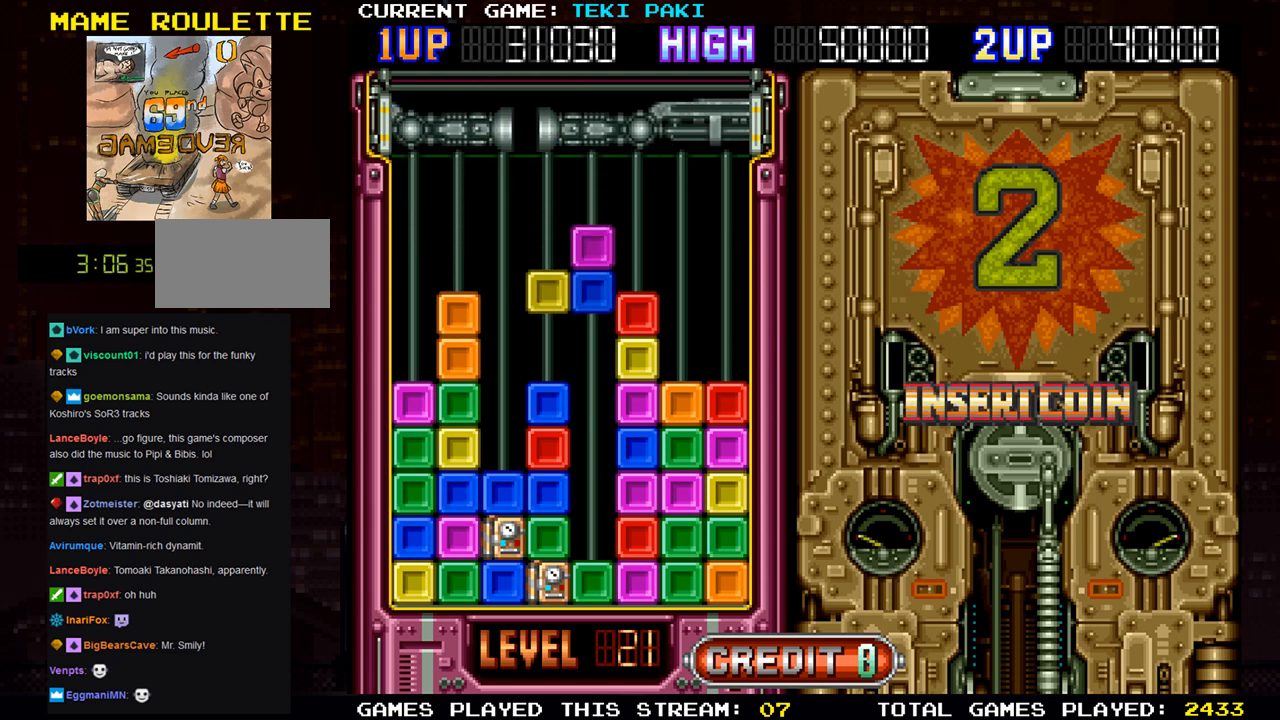
{"buttons": [], "left_stick": "center", "events": [[83, "SQUARE", "up"]]}
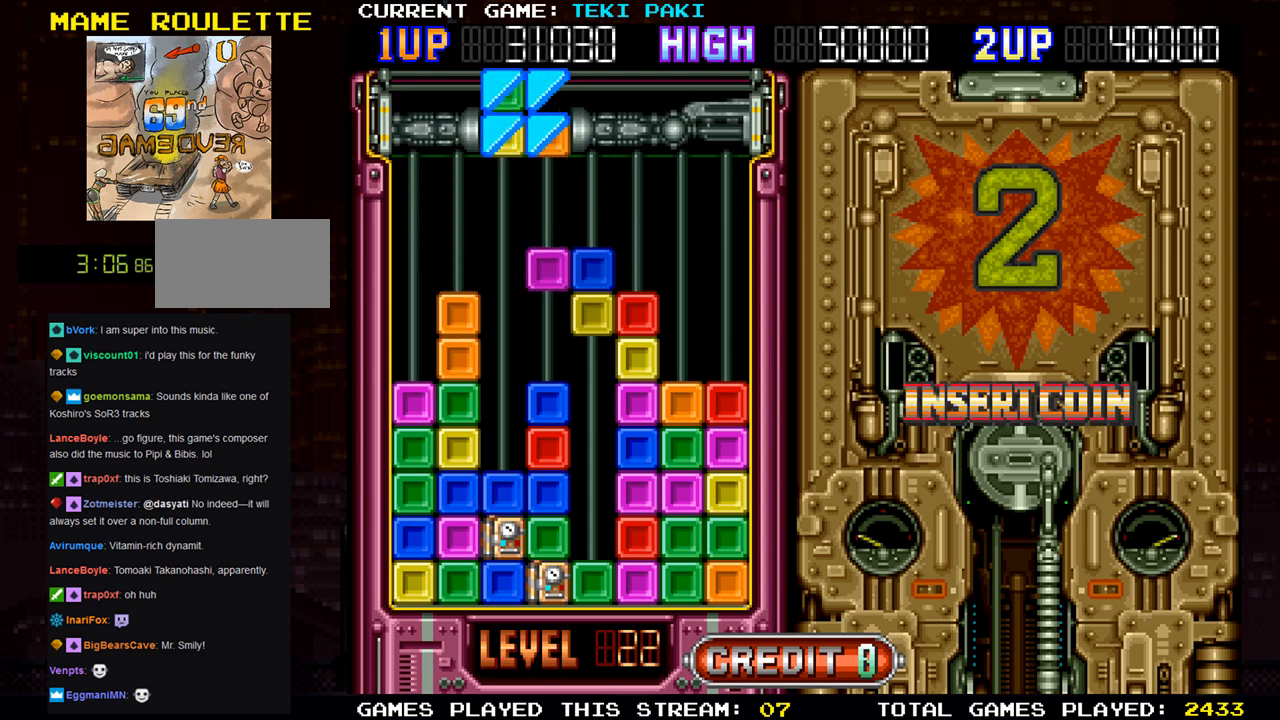
{"buttons": [], "left_stick": "center", "events": [[17, "left_stick", "down"], [250, "left_stick", "center"]]}
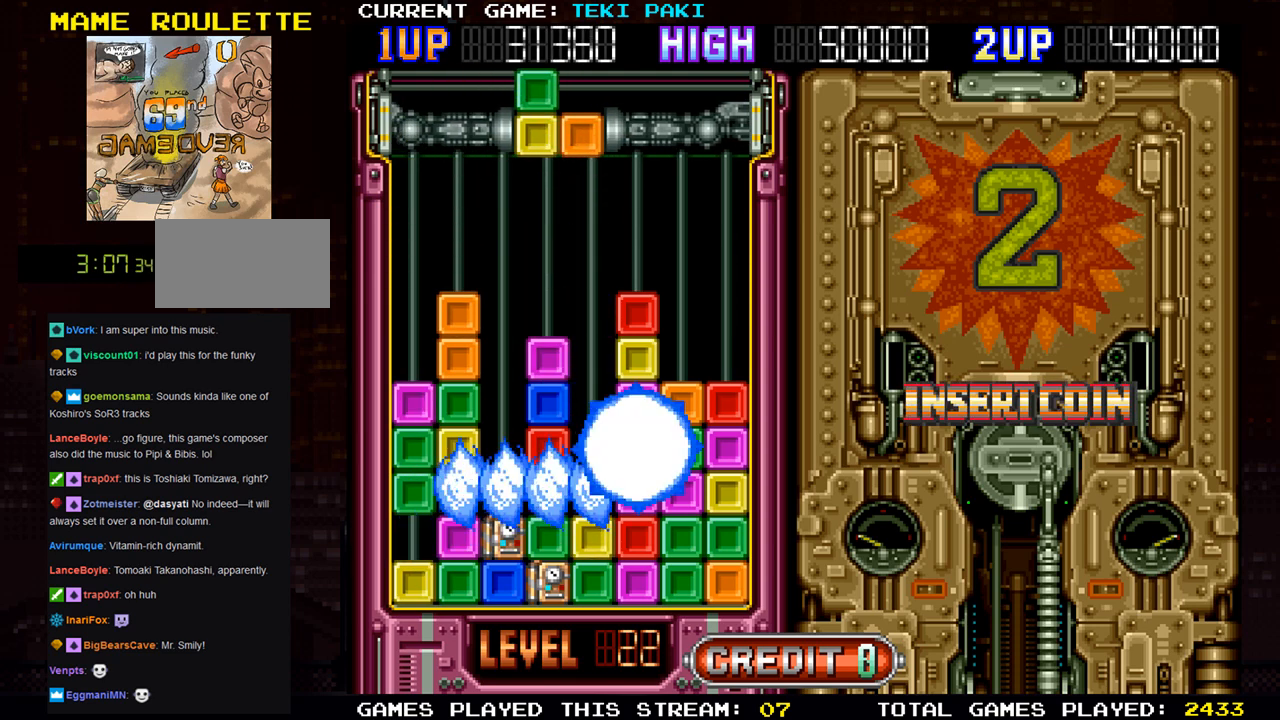
{"buttons": [], "left_stick": "center", "events": []}